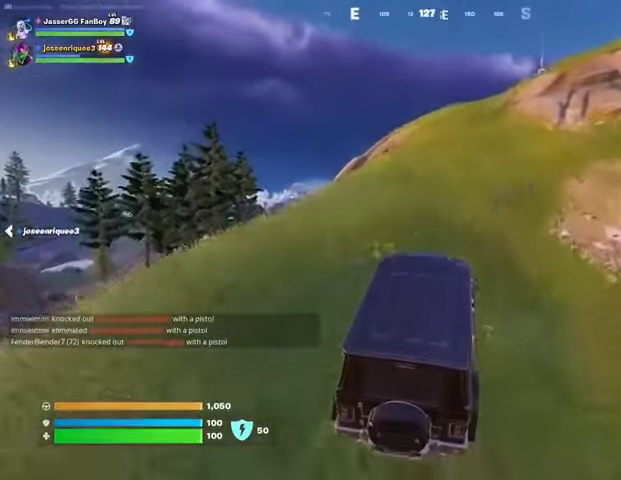
Gameplay with a controller (PlayStation layout); each line is a JSON object with the inputs held at the frame after it. "events" lists button and stick changes between this image and that frame as [ms after this image, input, new state], when the widget could be followed in between.
{"buttons": [], "left_stick": "up", "right_stick": "center", "events": []}
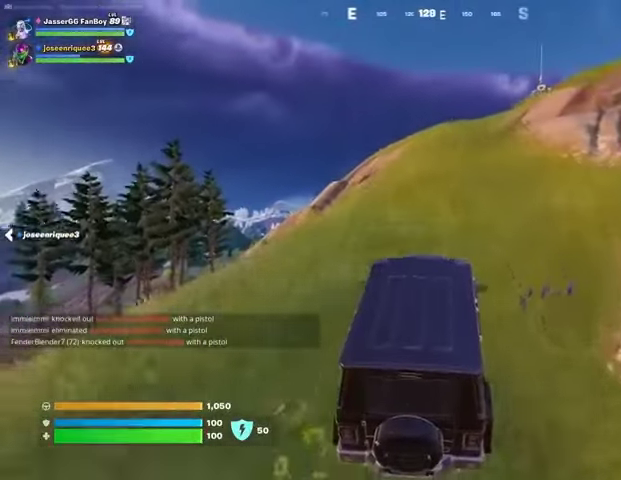
{"buttons": [], "left_stick": "up", "right_stick": "center", "events": []}
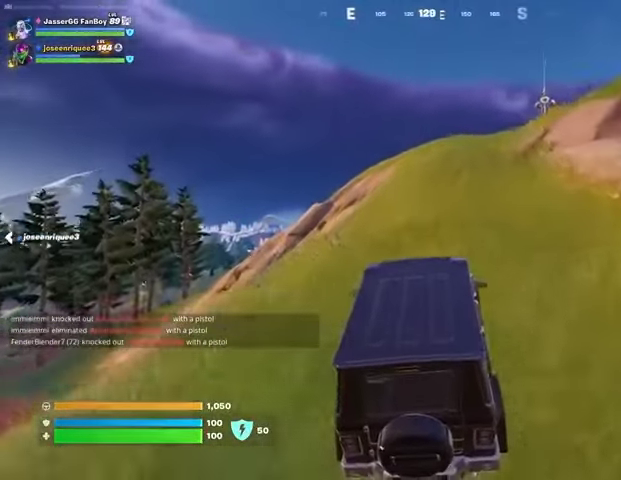
{"buttons": [], "left_stick": "up", "right_stick": "center", "events": []}
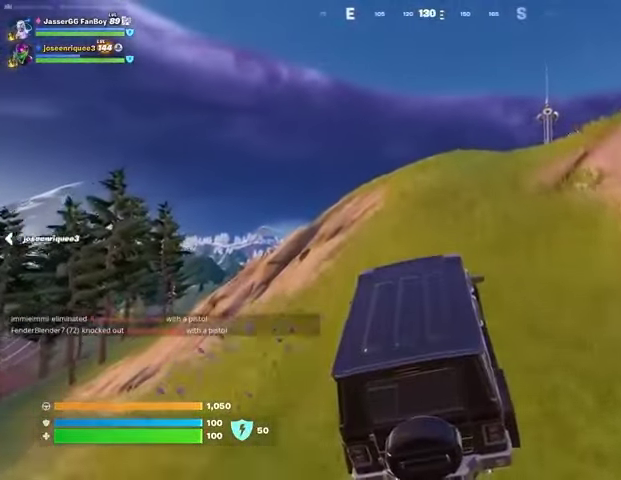
{"buttons": [], "left_stick": "up-right", "right_stick": "center", "events": [[100, "left_stick", "up-right"]]}
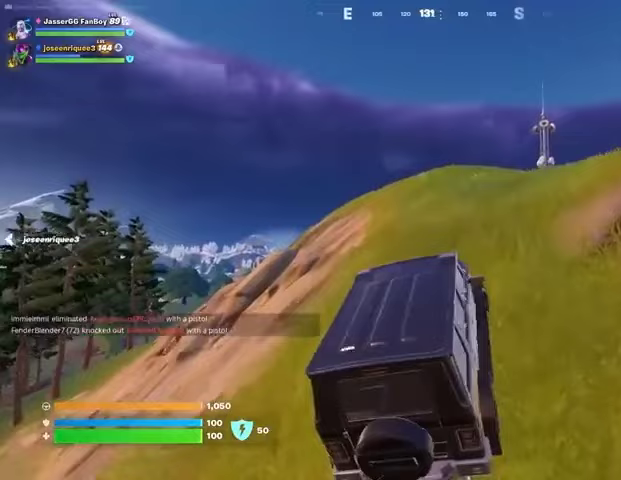
{"buttons": [], "left_stick": "up", "right_stick": "center", "events": [[300, "left_stick", "up"]]}
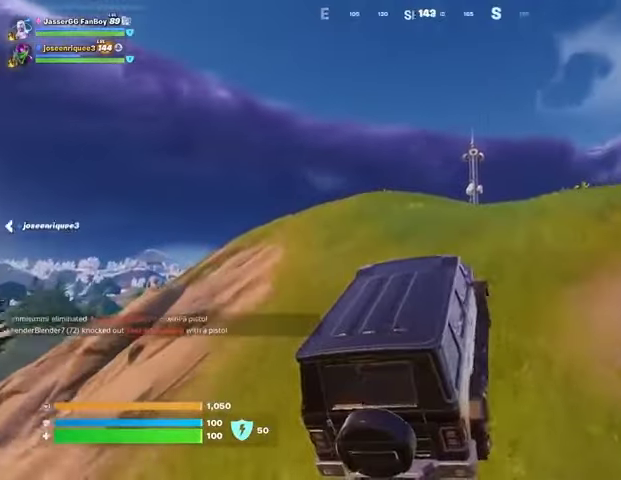
{"buttons": [], "left_stick": "up", "right_stick": "center", "events": []}
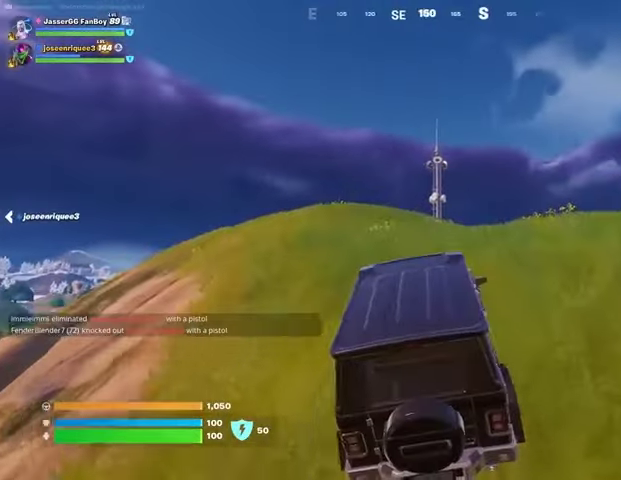
{"buttons": [], "left_stick": "up", "right_stick": "center", "events": []}
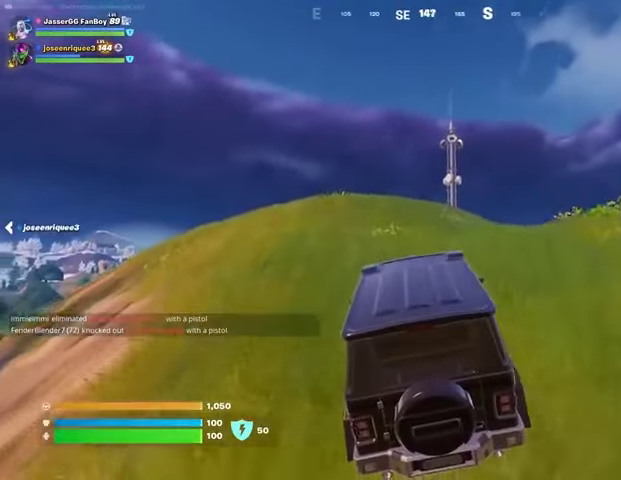
{"buttons": [], "left_stick": "up", "right_stick": "center", "events": []}
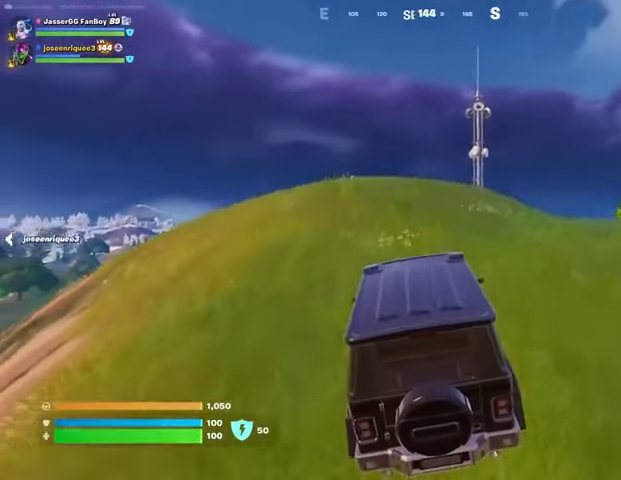
{"buttons": [], "left_stick": "up", "right_stick": "center", "events": []}
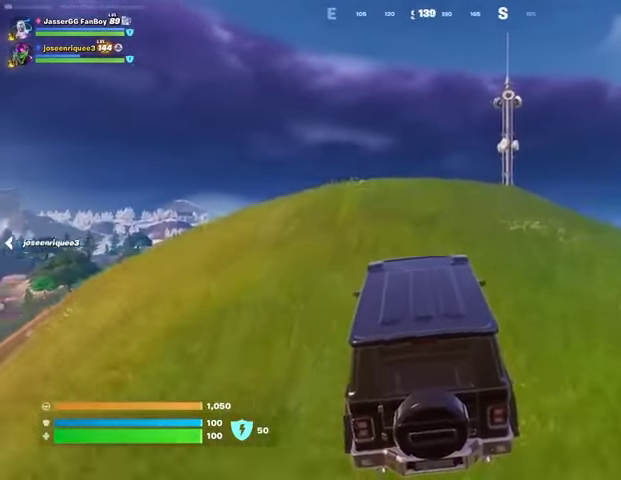
{"buttons": [], "left_stick": "up", "right_stick": "center", "events": []}
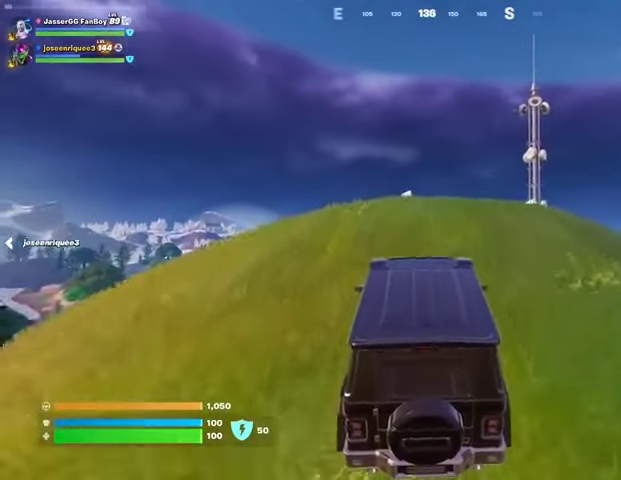
{"buttons": [], "left_stick": "up", "right_stick": "down", "events": [[500, "right_stick", "down"]]}
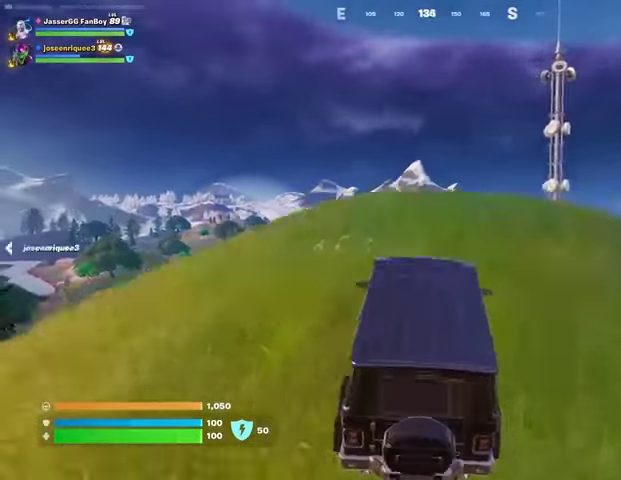
{"buttons": [], "left_stick": "up-right", "right_stick": "center", "events": [[67, "right_stick", "center"], [500, "left_stick", "up-right"]]}
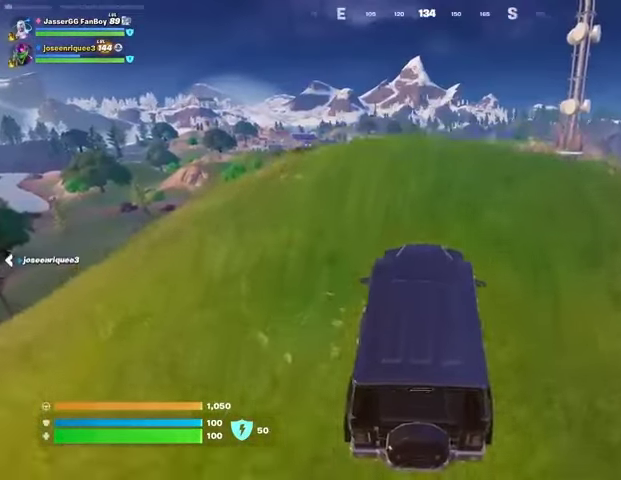
{"buttons": [], "left_stick": "up-right", "right_stick": "center", "events": []}
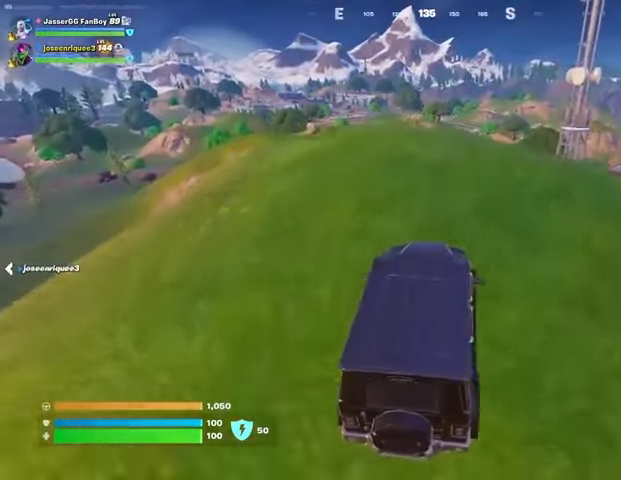
{"buttons": [], "left_stick": "up", "right_stick": "center", "events": [[367, "left_stick", "up"]]}
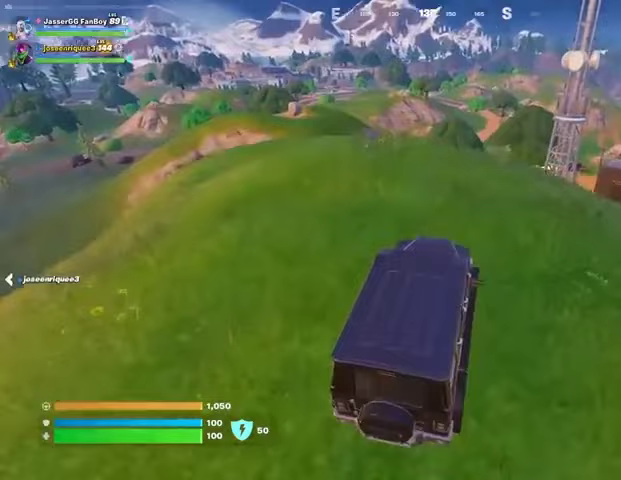
{"buttons": [], "left_stick": "up", "right_stick": "center", "events": []}
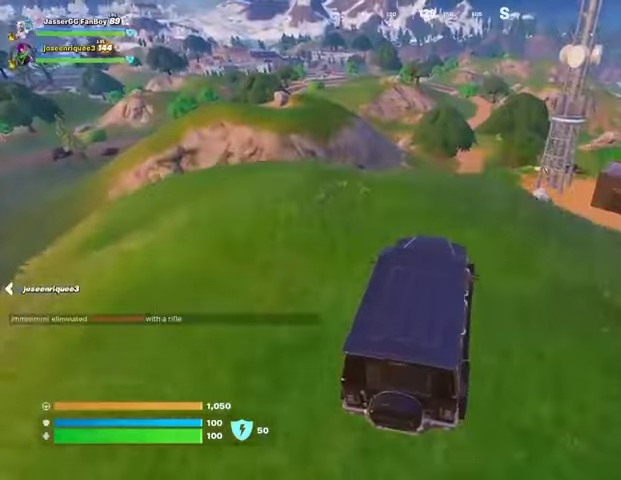
{"buttons": [], "left_stick": "up", "right_stick": "center", "events": []}
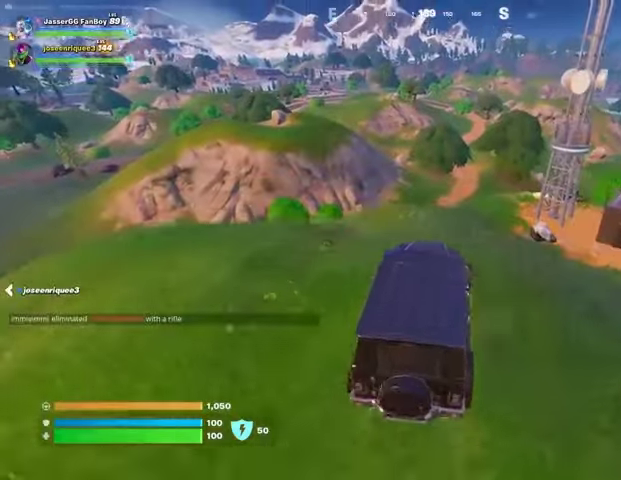
{"buttons": [], "left_stick": "up", "right_stick": "center", "events": []}
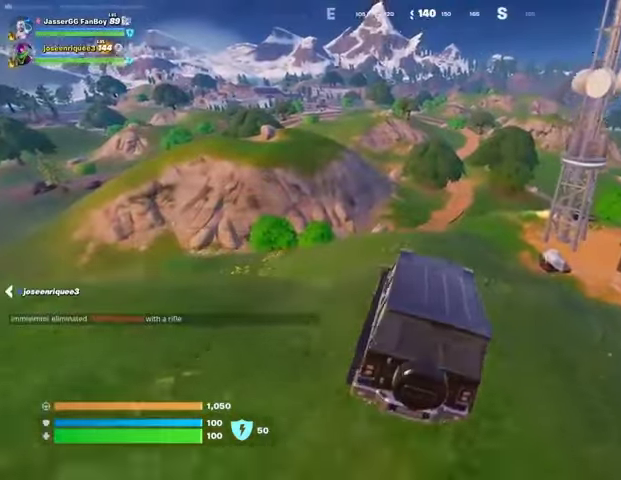
{"buttons": [], "left_stick": "up", "right_stick": "center", "events": []}
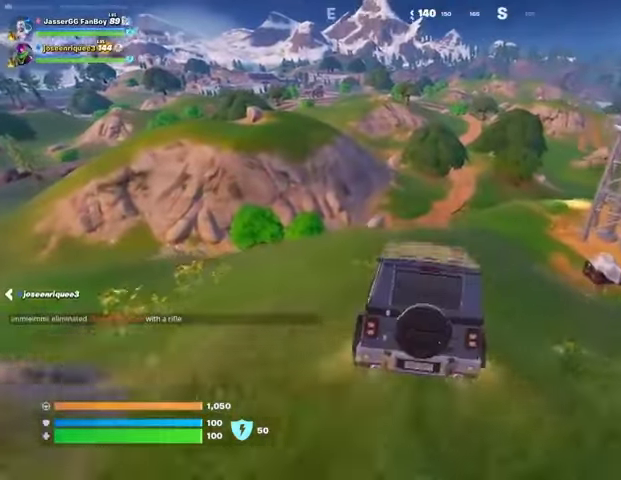
{"buttons": [], "left_stick": "up", "right_stick": "center", "events": [[133, "DPAD_RIGHT", "down"], [233, "DPAD_RIGHT", "up"]]}
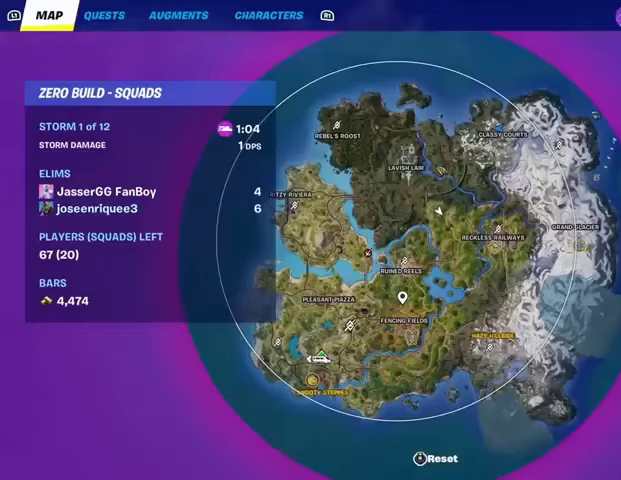
{"buttons": [], "left_stick": "up", "right_stick": "center", "events": [[367, "DPAD_RIGHT", "down"], [433, "DPAD_RIGHT", "up"]]}
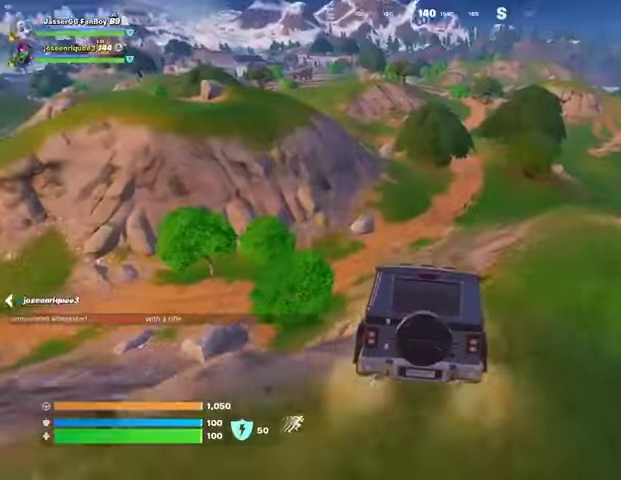
{"buttons": [], "left_stick": "up", "right_stick": "center", "events": [[200, "DPAD_RIGHT", "down"], [267, "DPAD_RIGHT", "up"], [367, "DPAD_RIGHT", "down"], [500, "DPAD_RIGHT", "up"]]}
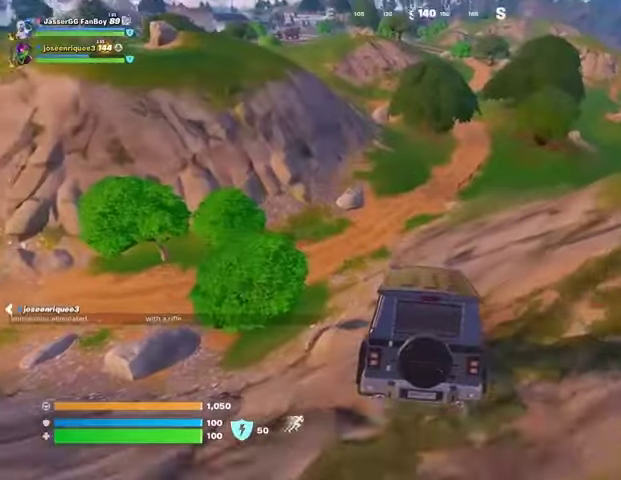
{"buttons": [], "left_stick": "up-right", "right_stick": "center", "events": [[433, "left_stick", "up-right"]]}
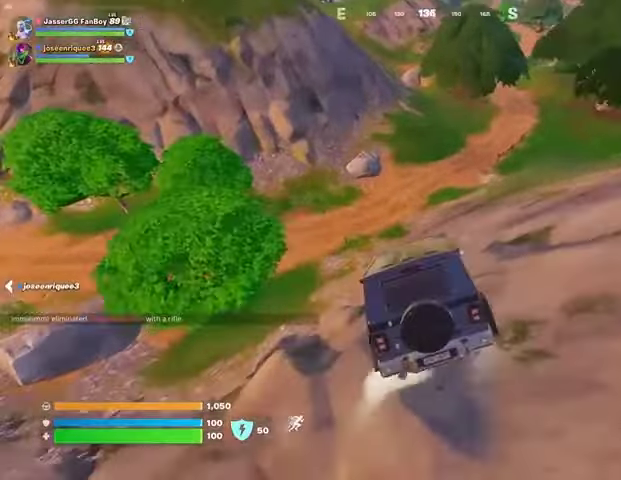
{"buttons": [], "left_stick": "up-right", "right_stick": "center", "events": [[100, "right_stick", "up"], [167, "right_stick", "center"]]}
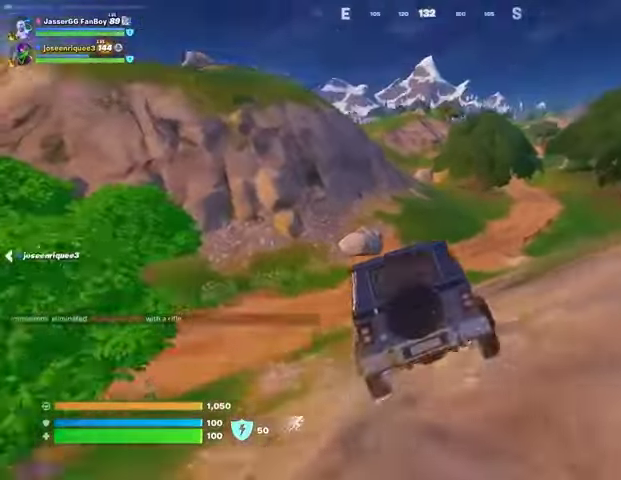
{"buttons": [], "left_stick": "up-right", "right_stick": "center", "events": []}
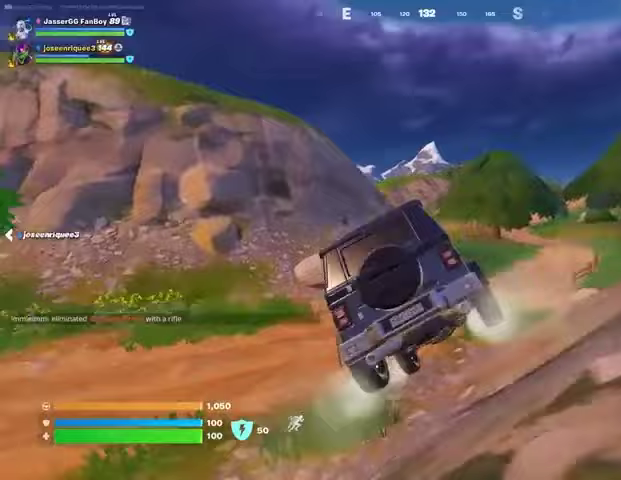
{"buttons": [], "left_stick": "up", "right_stick": "center", "events": [[333, "left_stick", "up"]]}
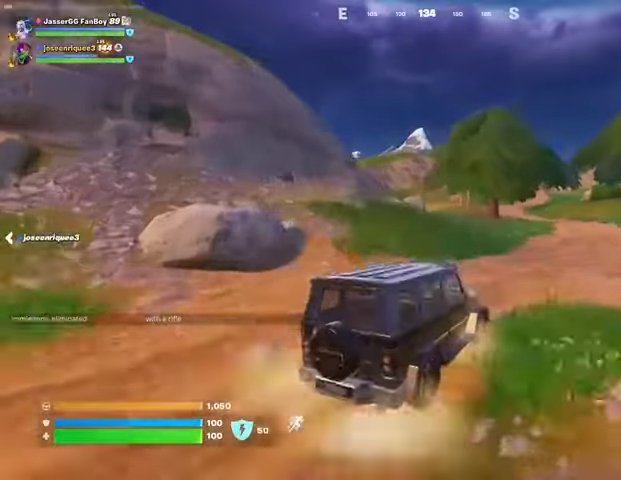
{"buttons": [], "left_stick": "up-right", "right_stick": "center", "events": [[167, "left_stick", "up-left"], [400, "left_stick", "up-right"]]}
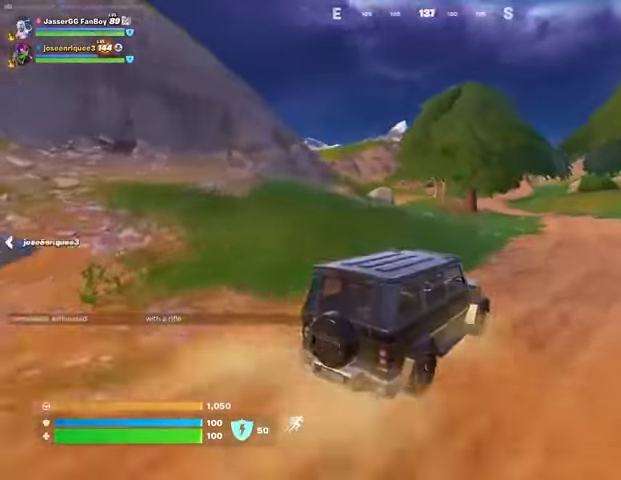
{"buttons": [], "left_stick": "up-left", "right_stick": "center", "events": [[133, "left_stick", "up"], [233, "left_stick", "up-left"]]}
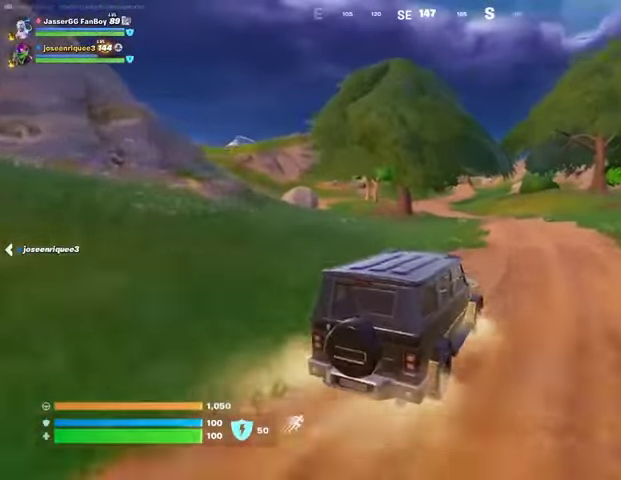
{"buttons": [], "left_stick": "up-left", "right_stick": "center", "events": []}
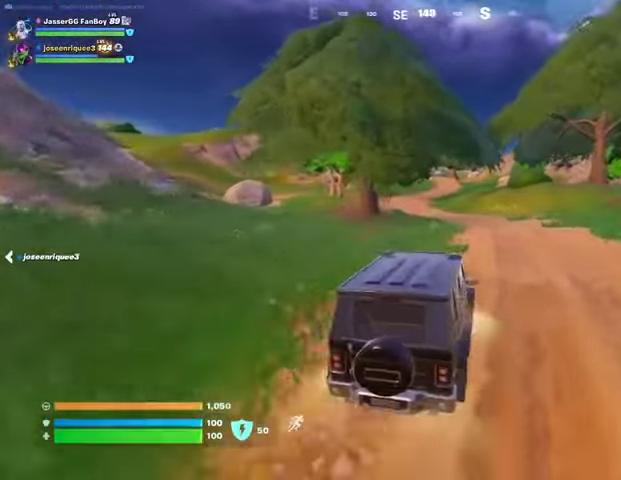
{"buttons": [], "left_stick": "up", "right_stick": "center", "events": [[367, "left_stick", "up"]]}
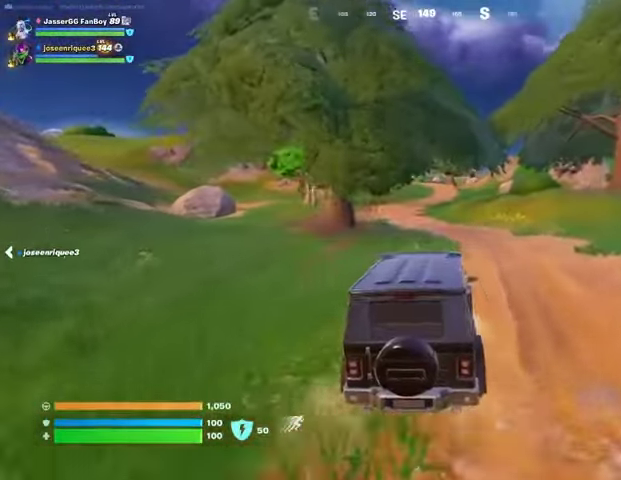
{"buttons": [], "left_stick": "up", "right_stick": "center", "events": []}